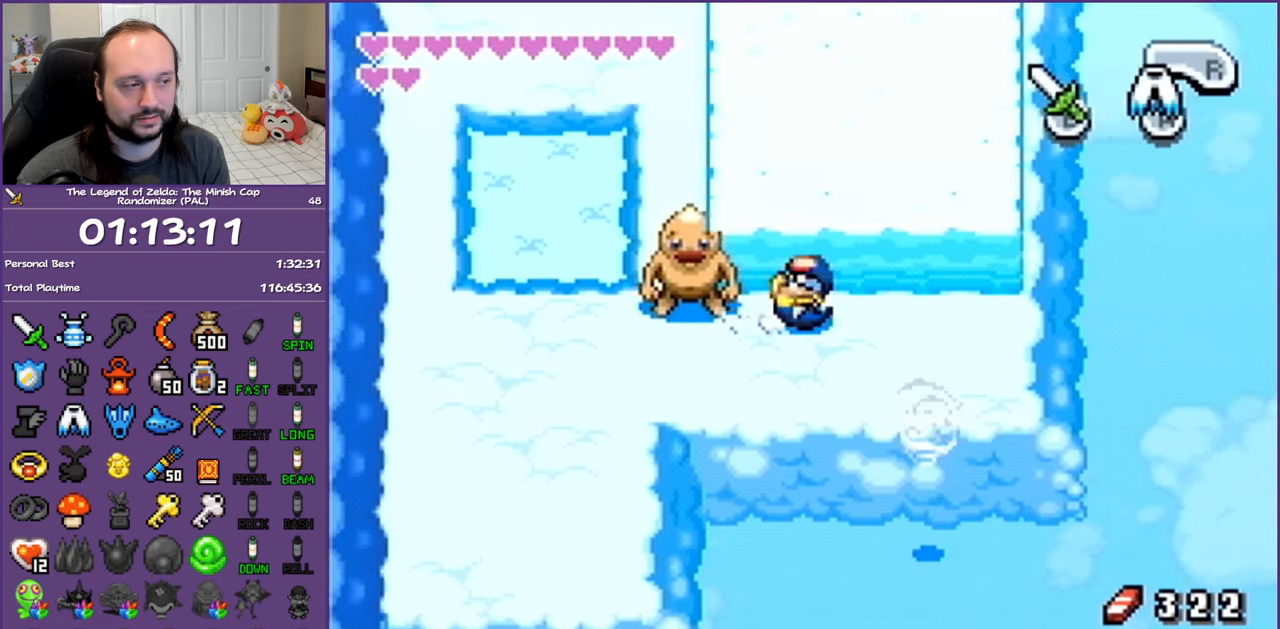
Gameplay with a controller (Nintendo layout); each line is a JSON object with the inputs held at the frame after it. "events" lists button and stick changes between this image and that frame as [ms after this image, input, new state], when the widget could be followed in between. Not read: L3 R3.
{"buttons": ["DPAD_DOWN"], "events": []}
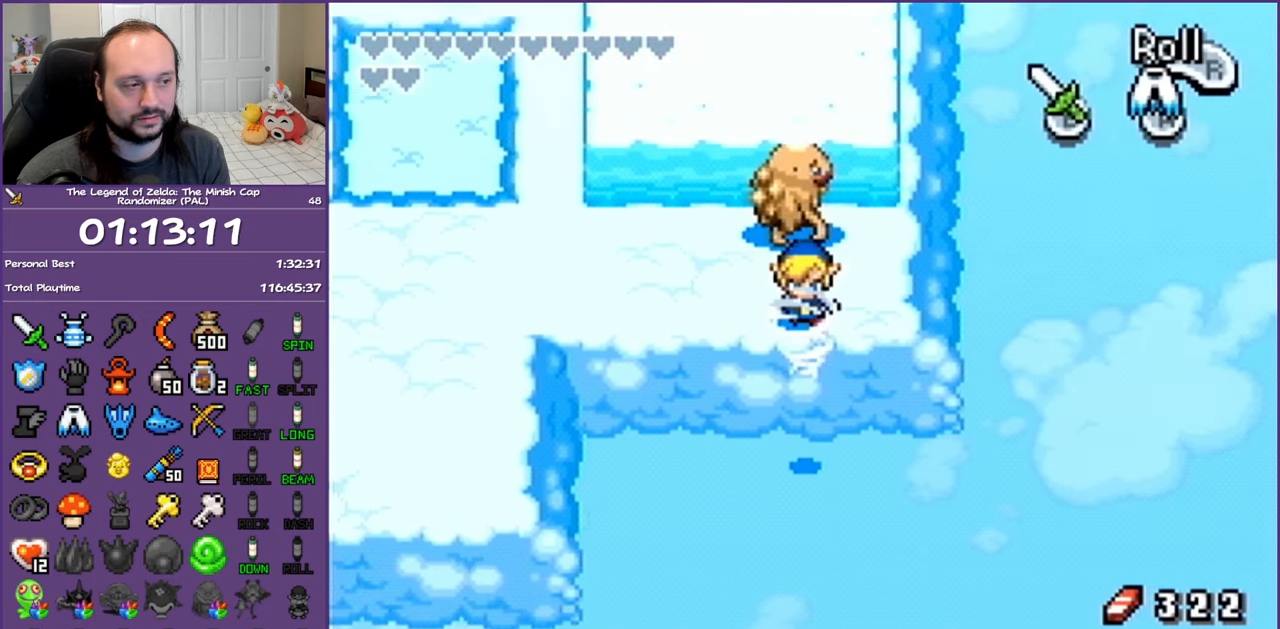
{"buttons": ["DPAD_DOWN"], "events": []}
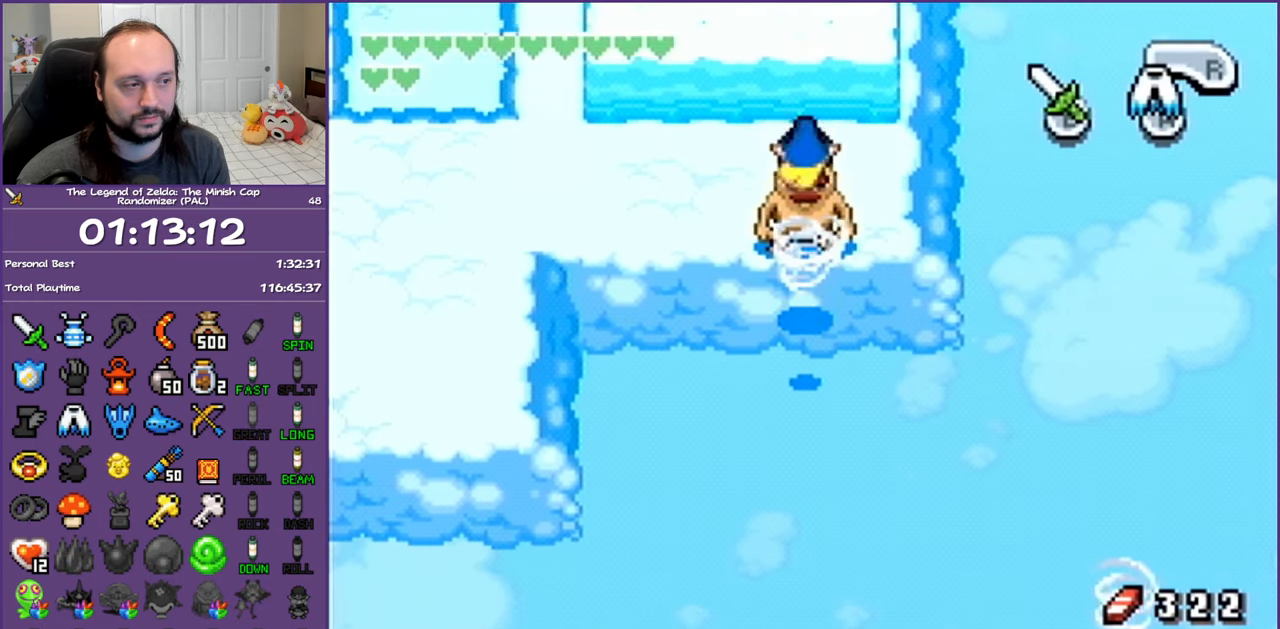
{"buttons": ["DPAD_DOWN"], "events": []}
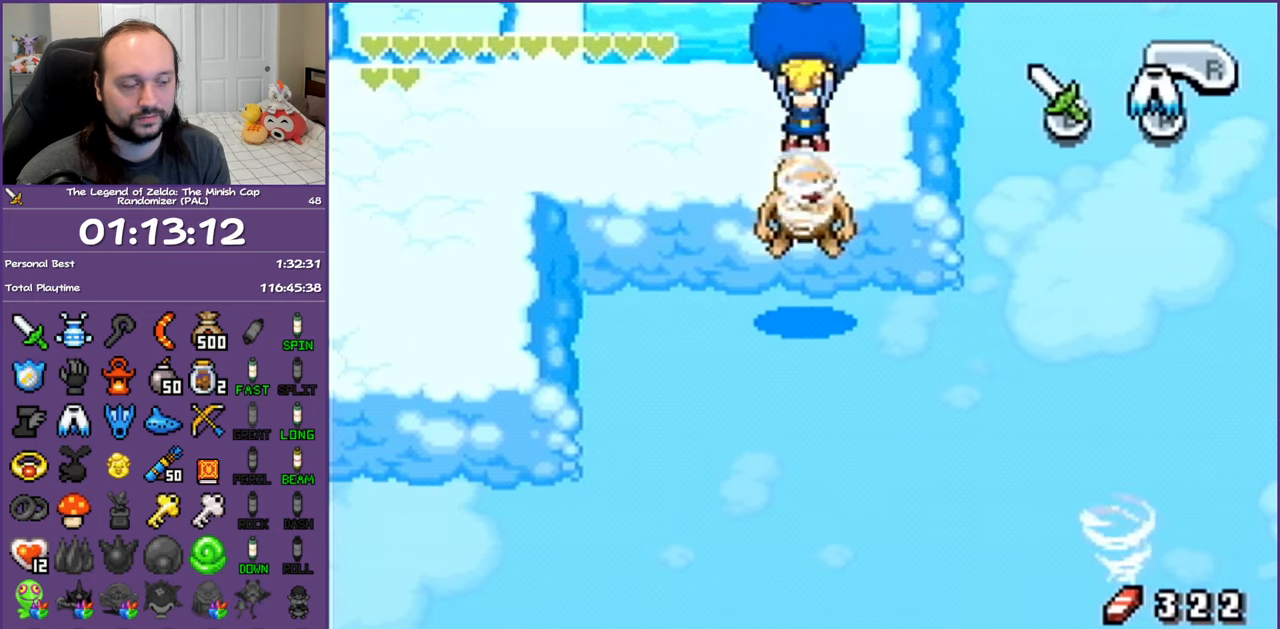
{"buttons": ["DPAD_DOWN", "DPAD_RIGHT"], "events": [[433, "DPAD_RIGHT", "down"]]}
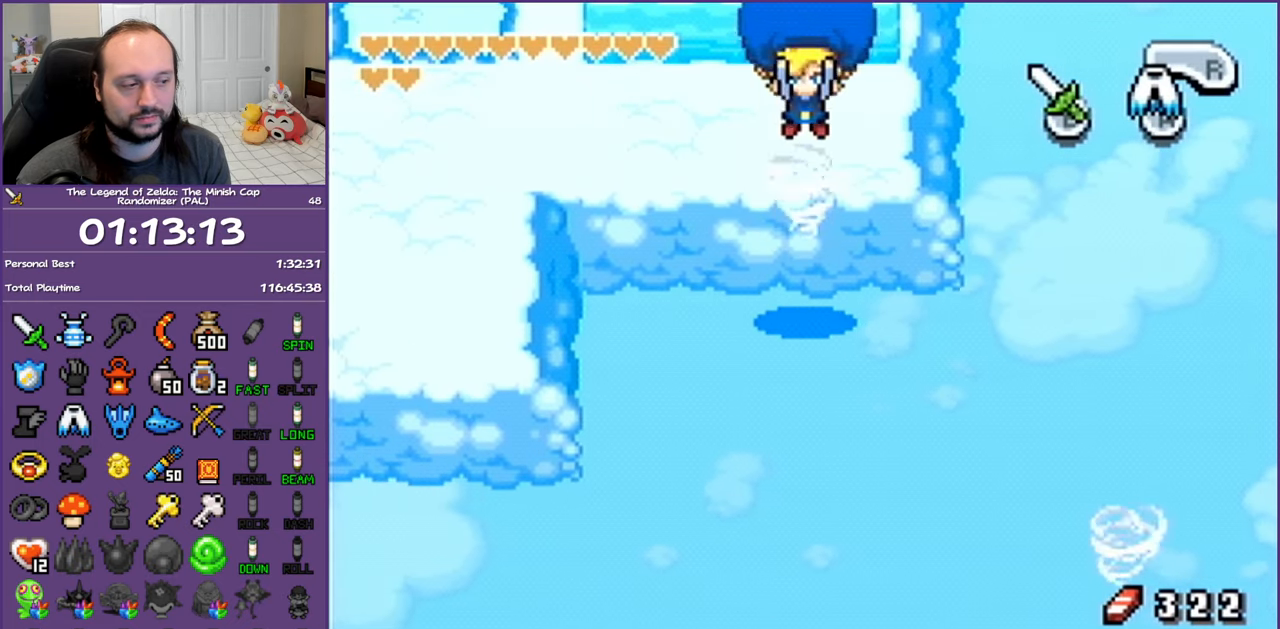
{"buttons": ["DPAD_DOWN", "DPAD_RIGHT"], "events": []}
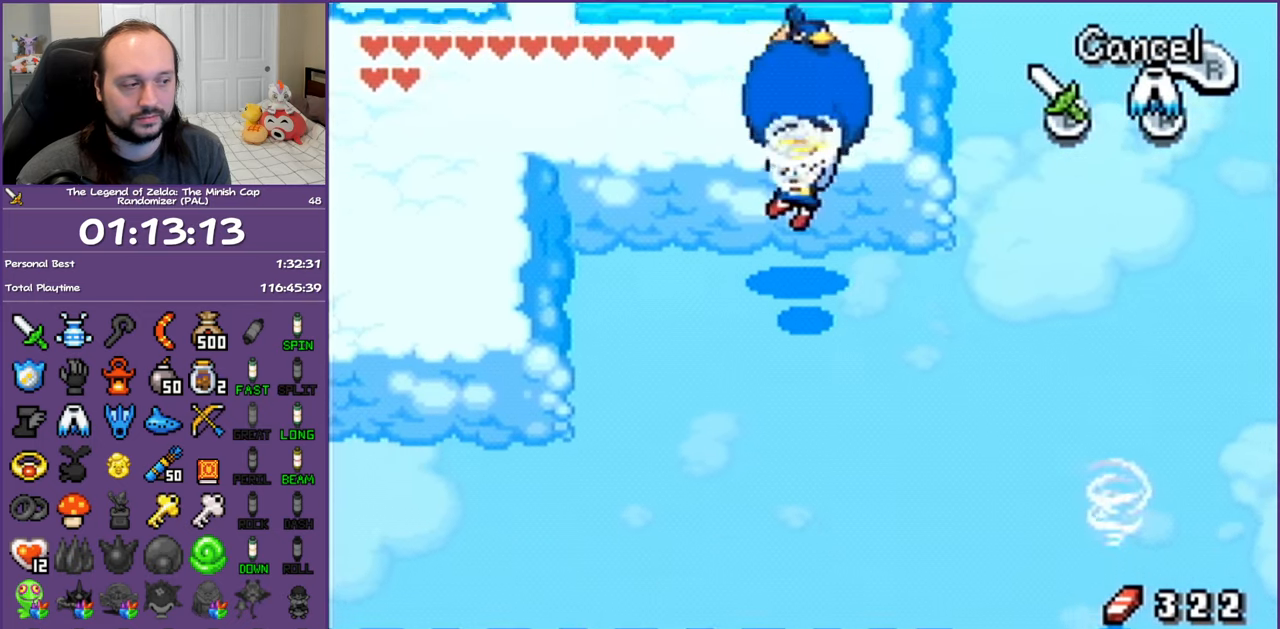
{"buttons": ["DPAD_DOWN", "DPAD_RIGHT"], "events": []}
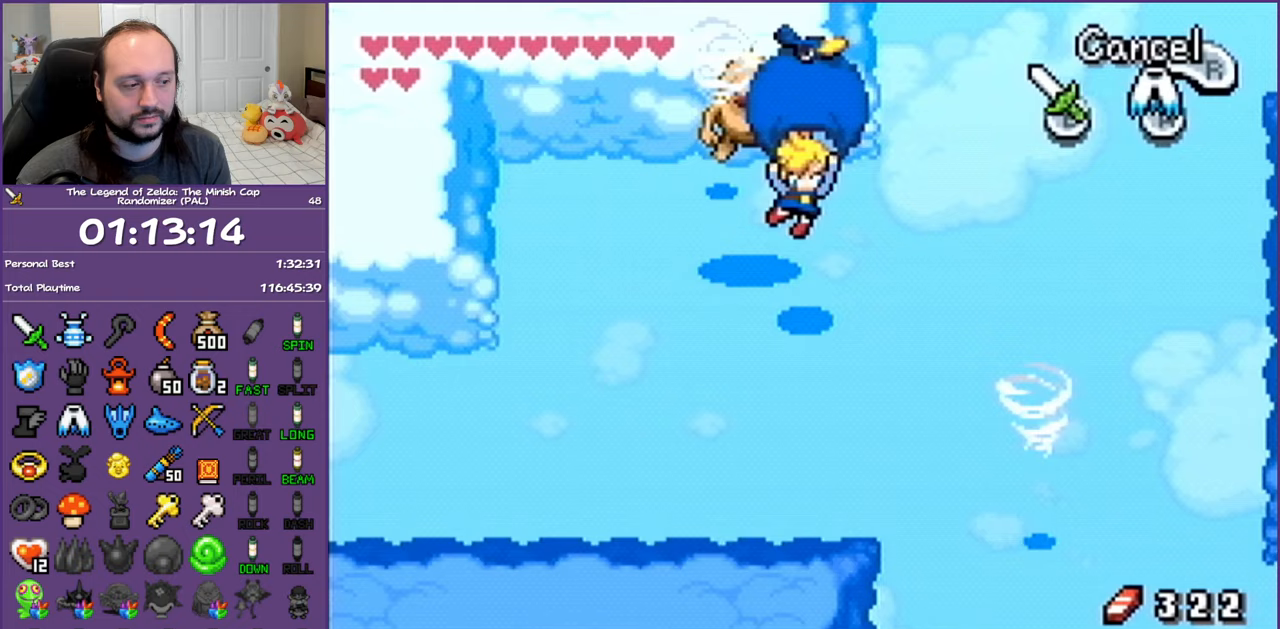
{"buttons": ["DPAD_DOWN"], "events": [[417, "DPAD_RIGHT", "up"]]}
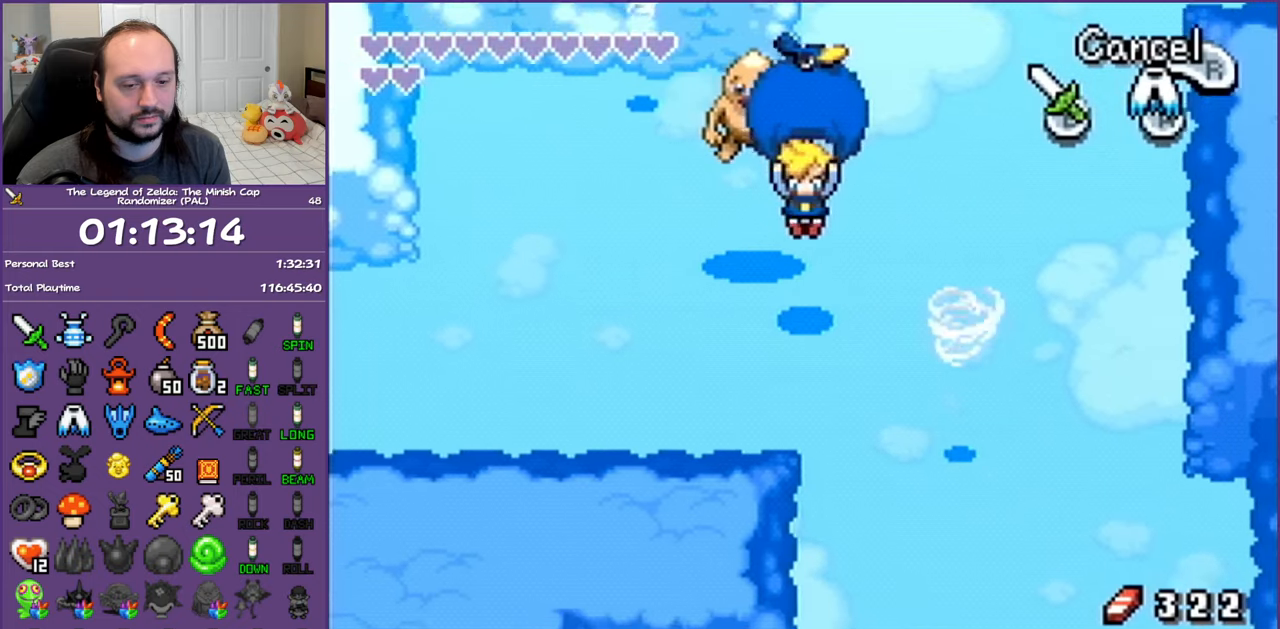
{"buttons": ["DPAD_DOWN"], "events": []}
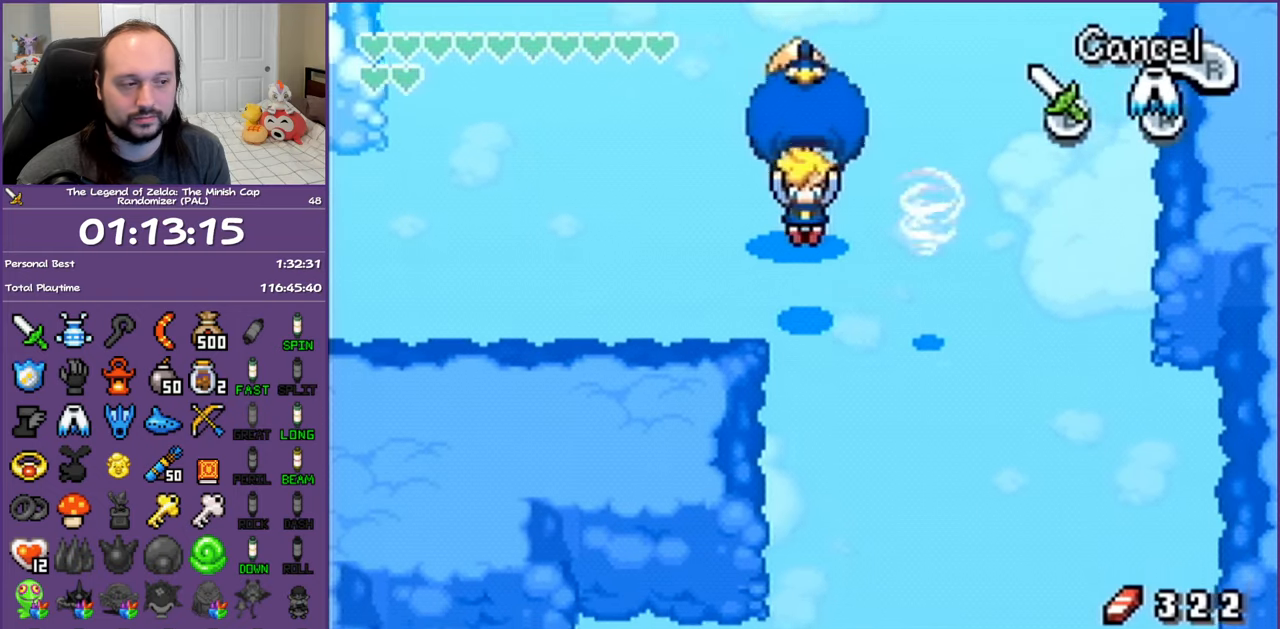
{"buttons": ["DPAD_DOWN"], "events": []}
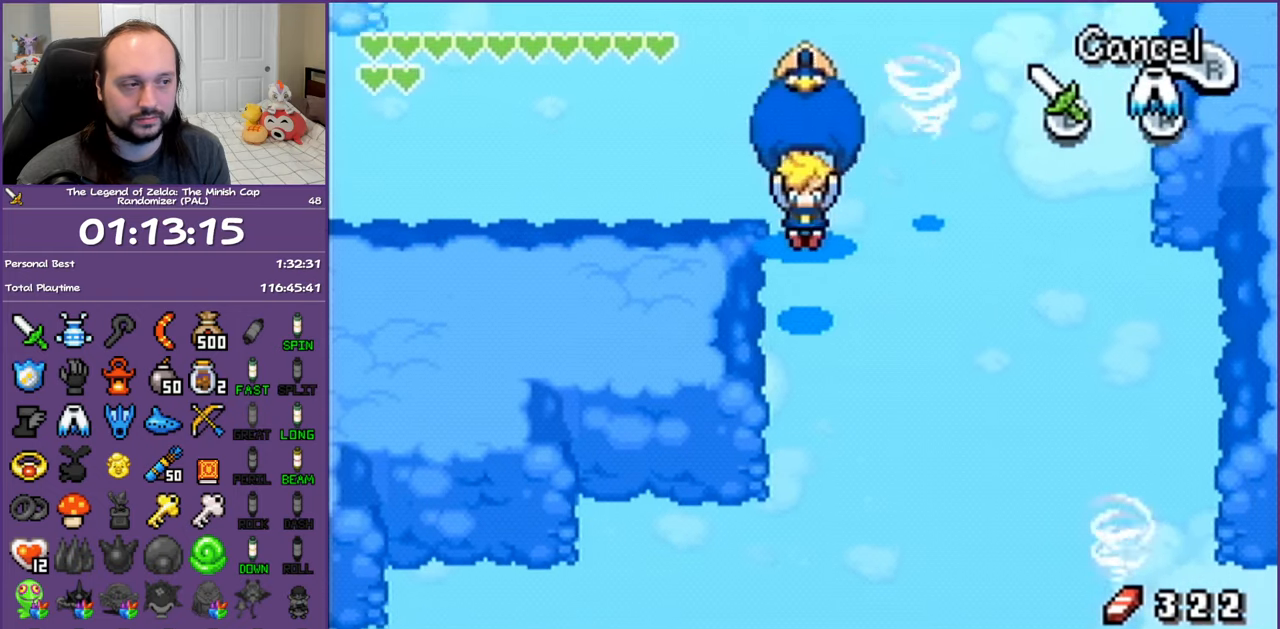
{"buttons": ["DPAD_DOWN"], "events": []}
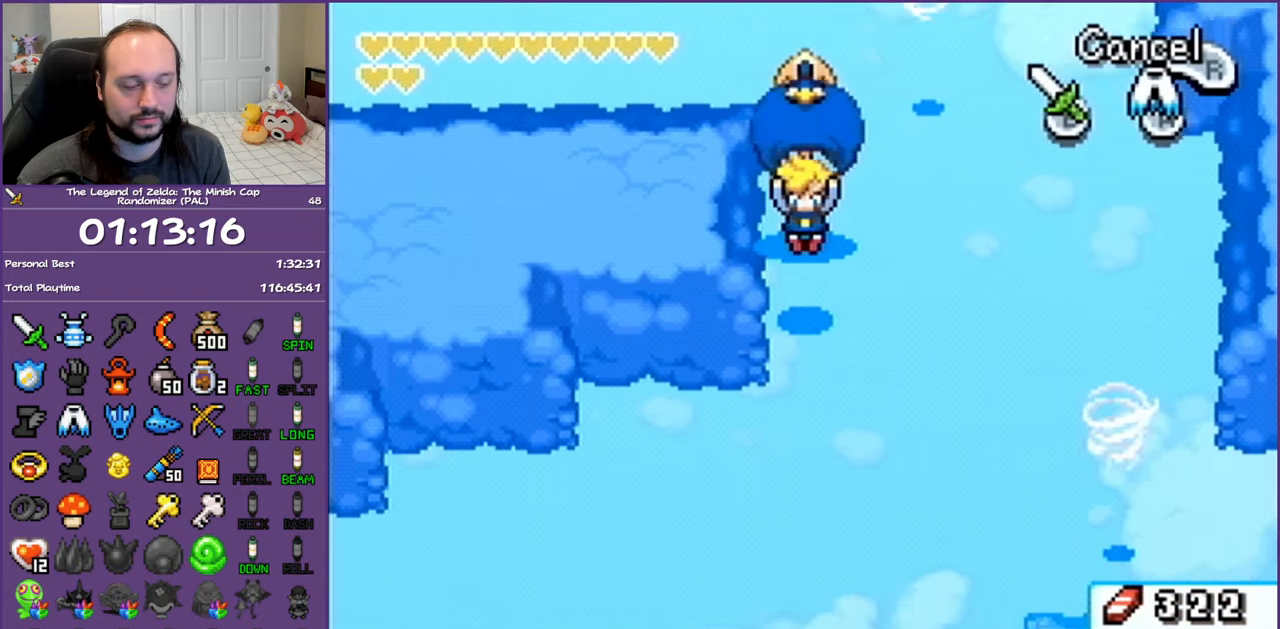
{"buttons": ["DPAD_DOWN"], "events": []}
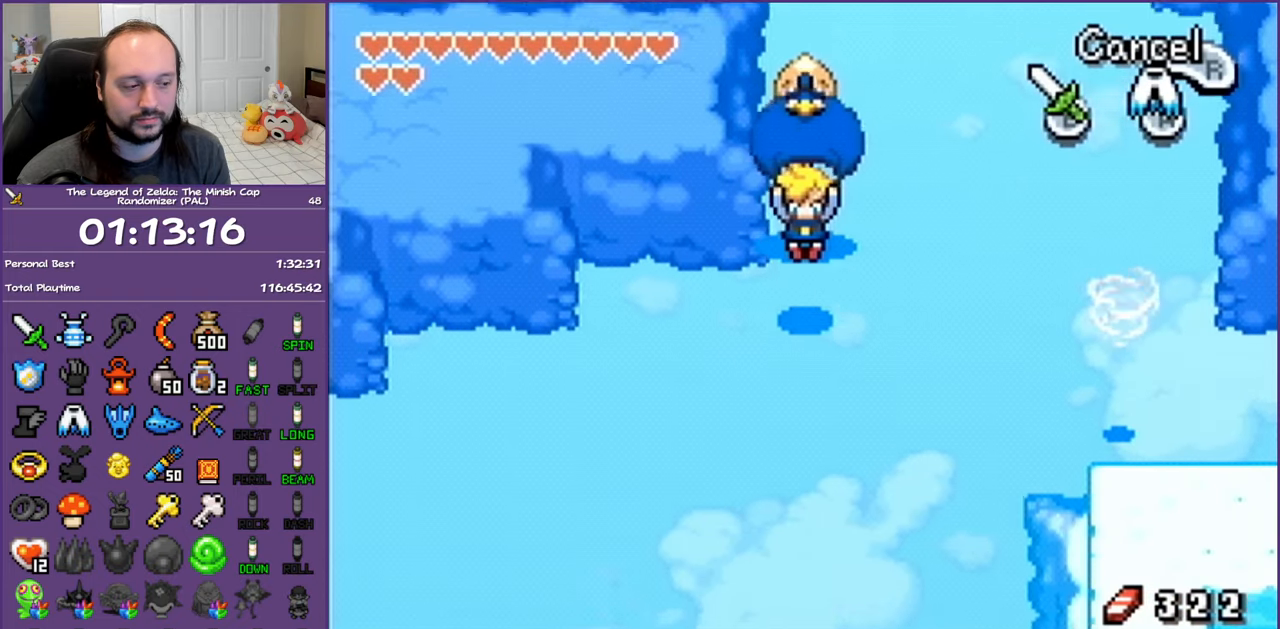
{"buttons": ["DPAD_DOWN"], "events": []}
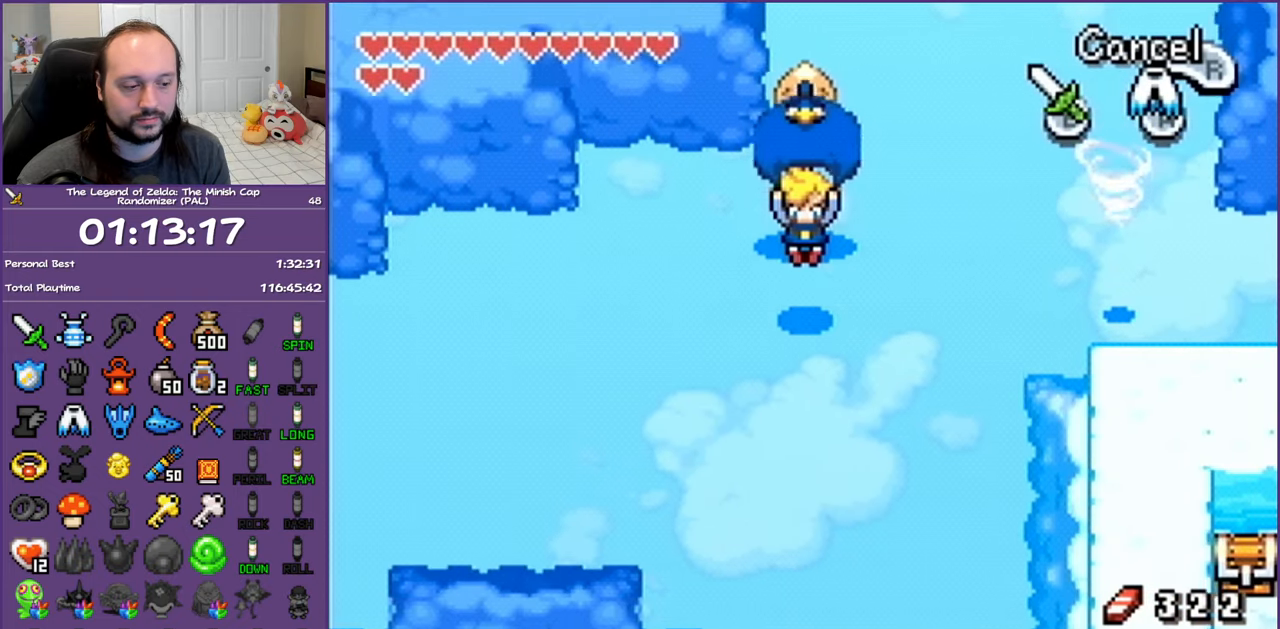
{"buttons": ["DPAD_DOWN"], "events": []}
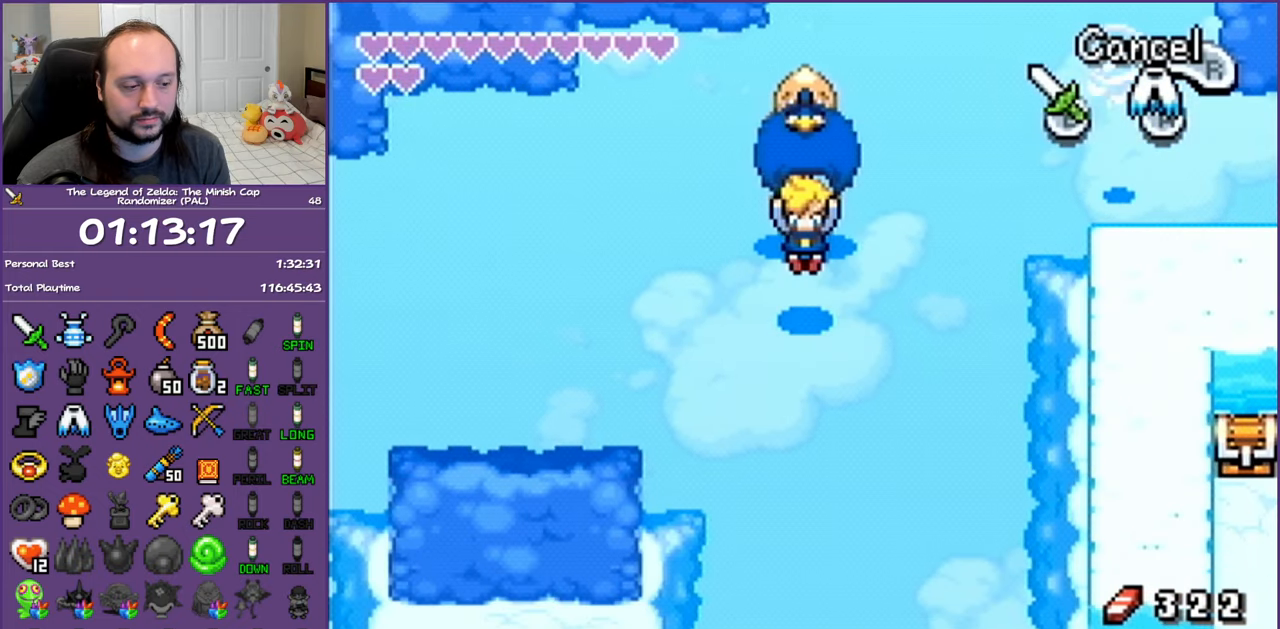
{"buttons": ["DPAD_DOWN"], "events": []}
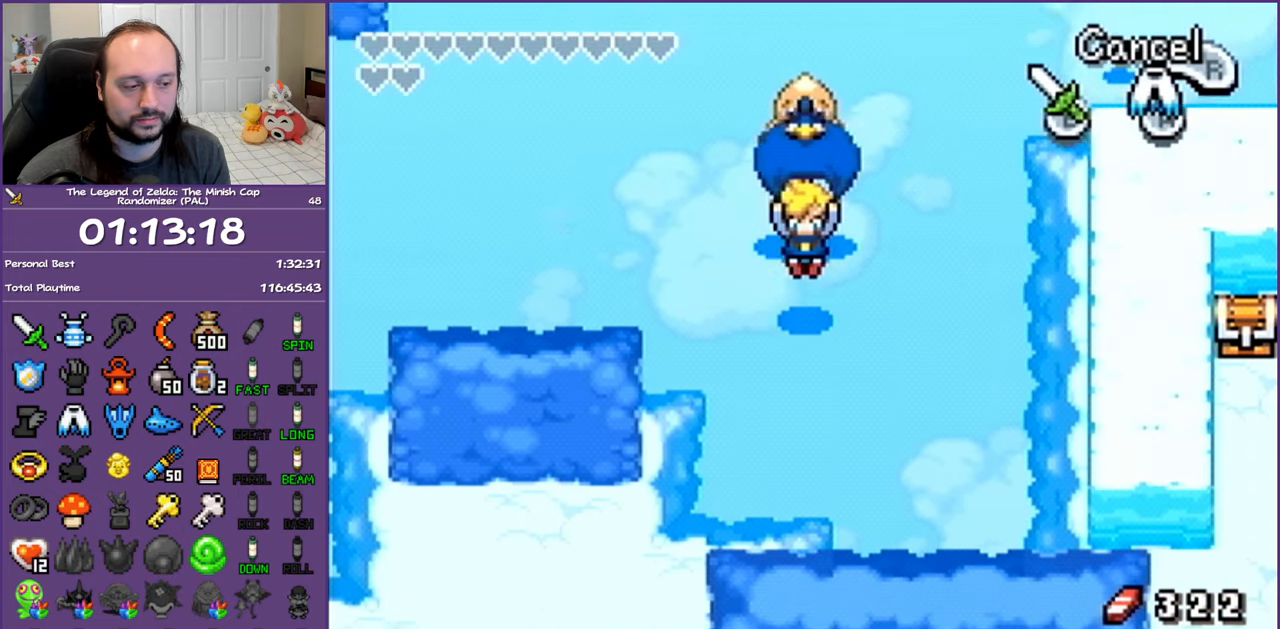
{"buttons": ["DPAD_DOWN", "DPAD_LEFT"], "events": [[117, "DPAD_LEFT", "down"]]}
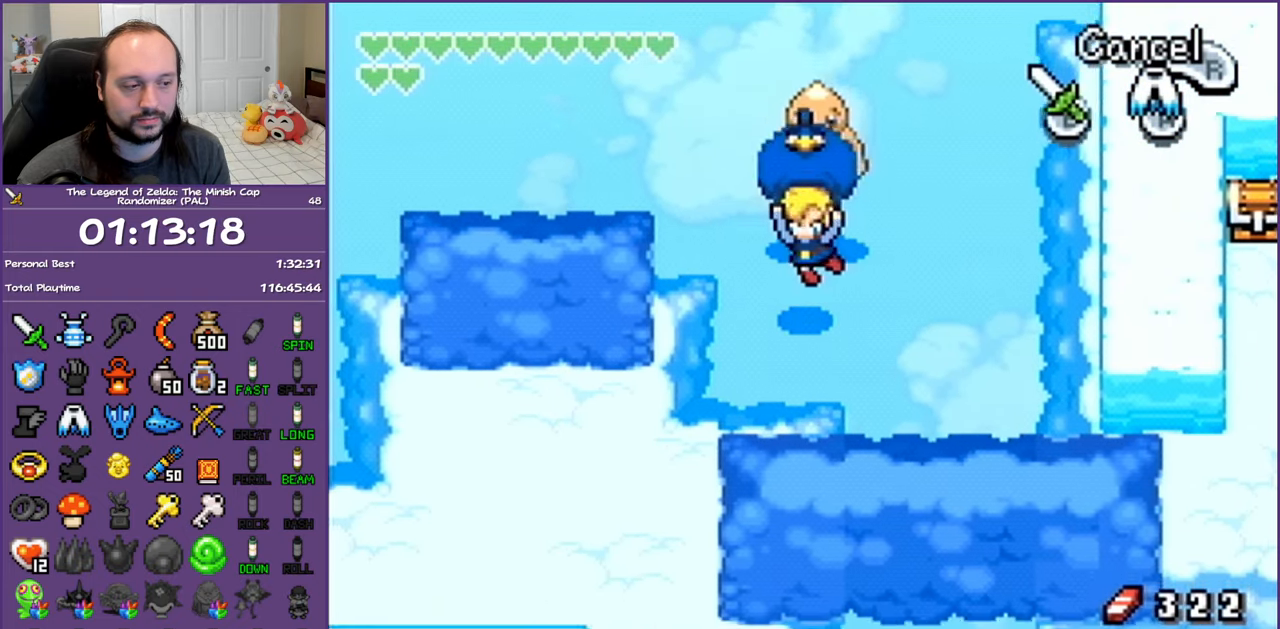
{"buttons": ["DPAD_DOWN", "DPAD_LEFT"], "events": []}
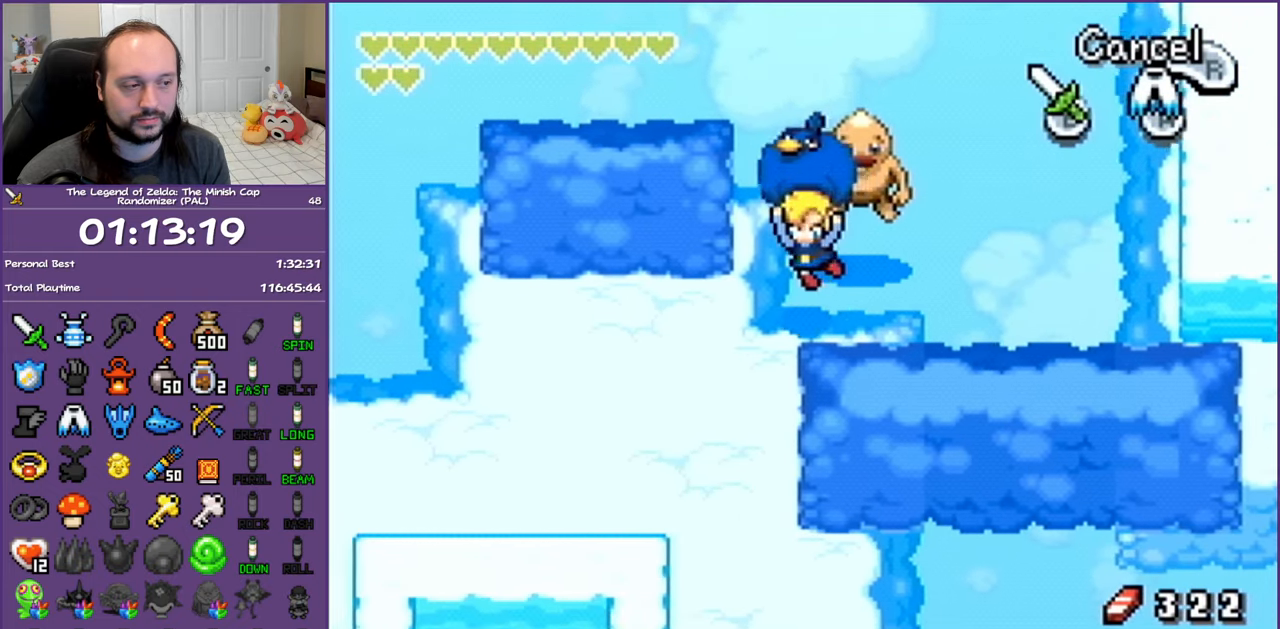
{"buttons": ["DPAD_DOWN"], "events": [[150, "DPAD_LEFT", "up"], [283, "R1", "down"], [450, "R1", "up"]]}
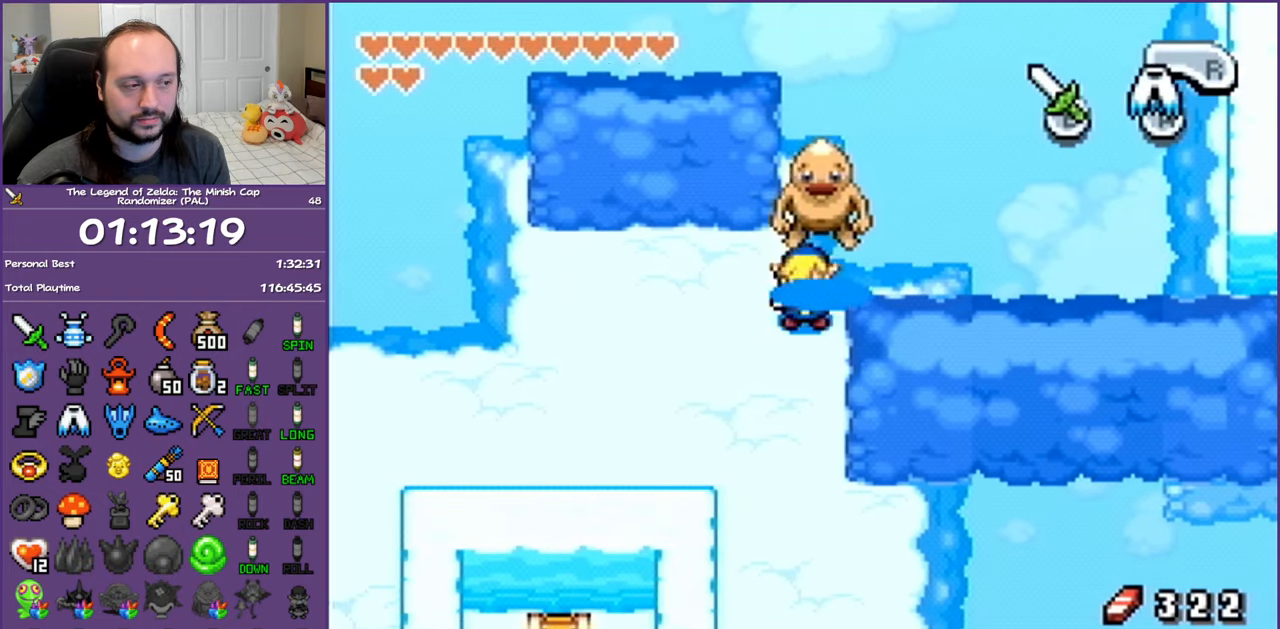
{"buttons": ["DPAD_DOWN"], "events": [[167, "R1", "down"], [350, "R1", "up"]]}
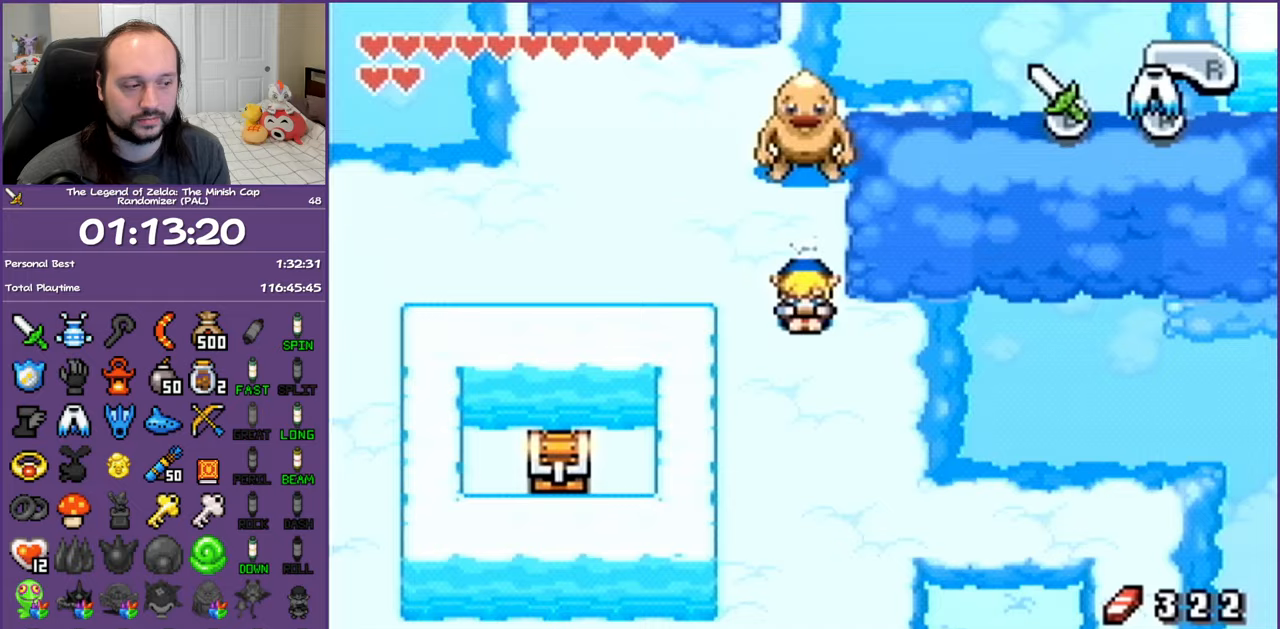
{"buttons": ["DPAD_RIGHT"], "events": [[383, "DPAD_RIGHT", "down"], [450, "DPAD_DOWN", "up"]]}
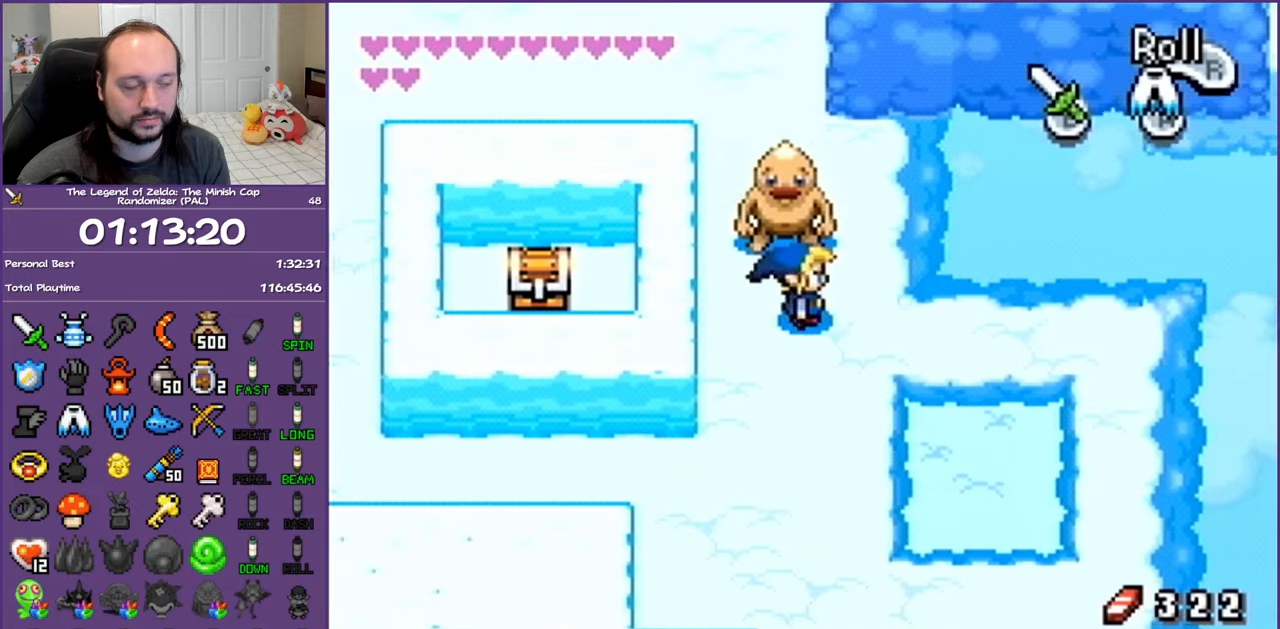
{"buttons": ["DPAD_RIGHT"], "events": [[17, "R1", "down"], [150, "R1", "up"]]}
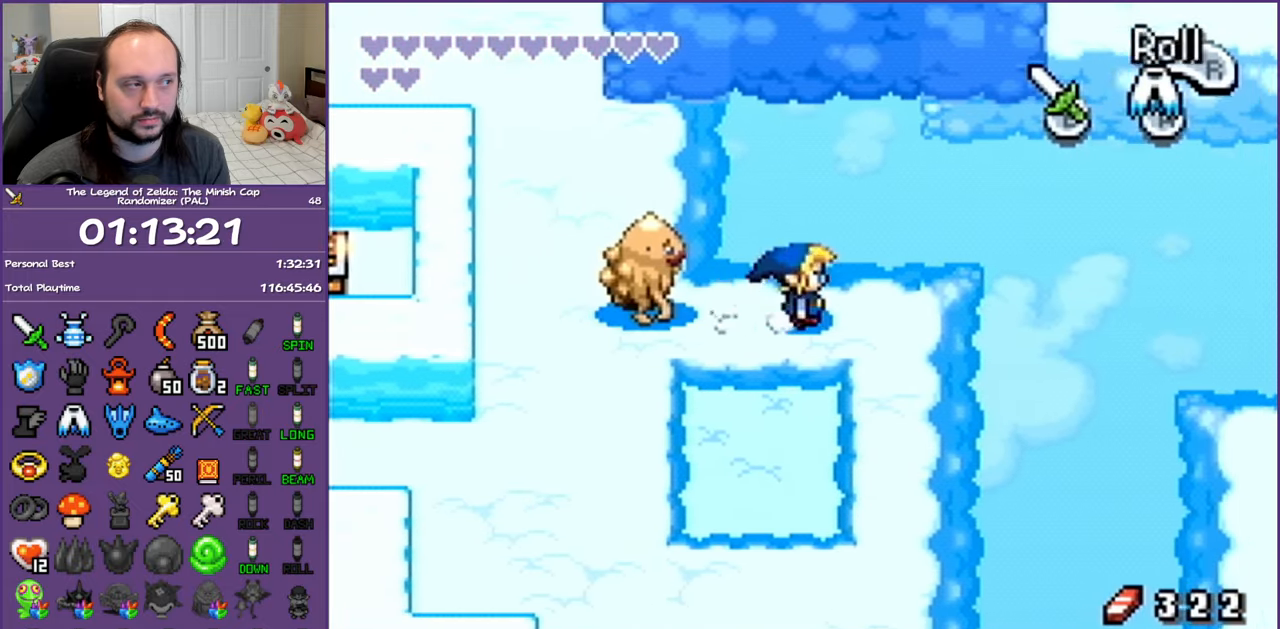
{"buttons": ["A", "DPAD_UP", "DPAD_RIGHT"], "events": [[83, "A", "down"], [83, "DPAD_UP", "down"]]}
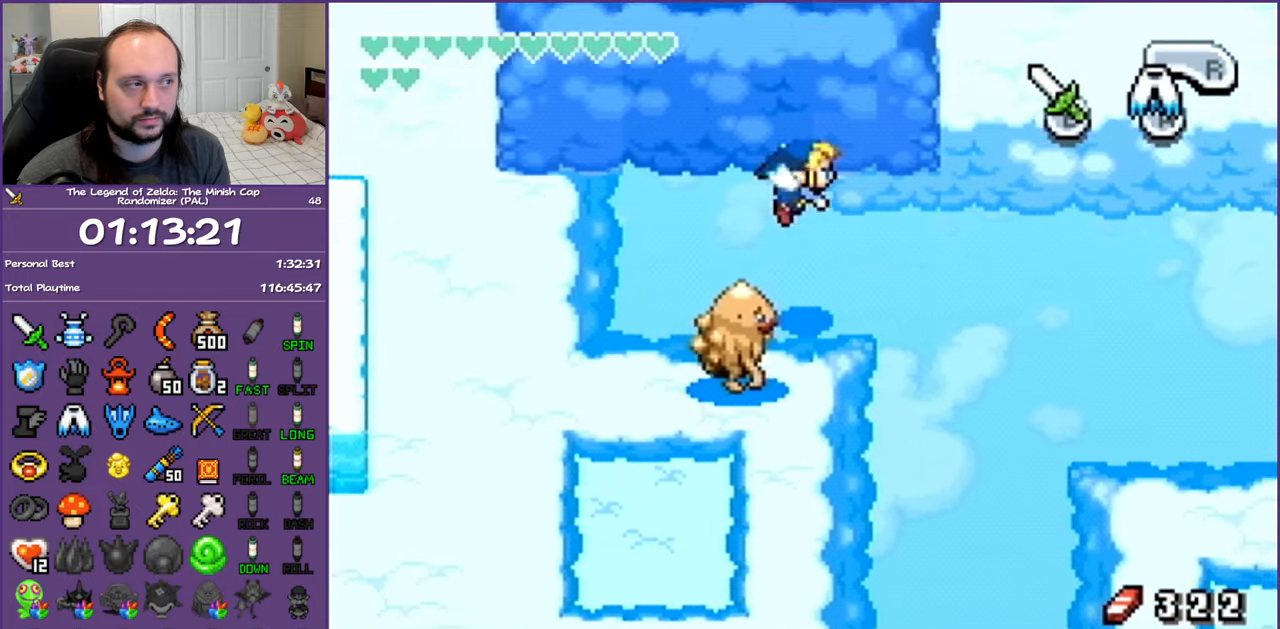
{"buttons": ["A", "DPAD_UP", "DPAD_RIGHT"], "events": []}
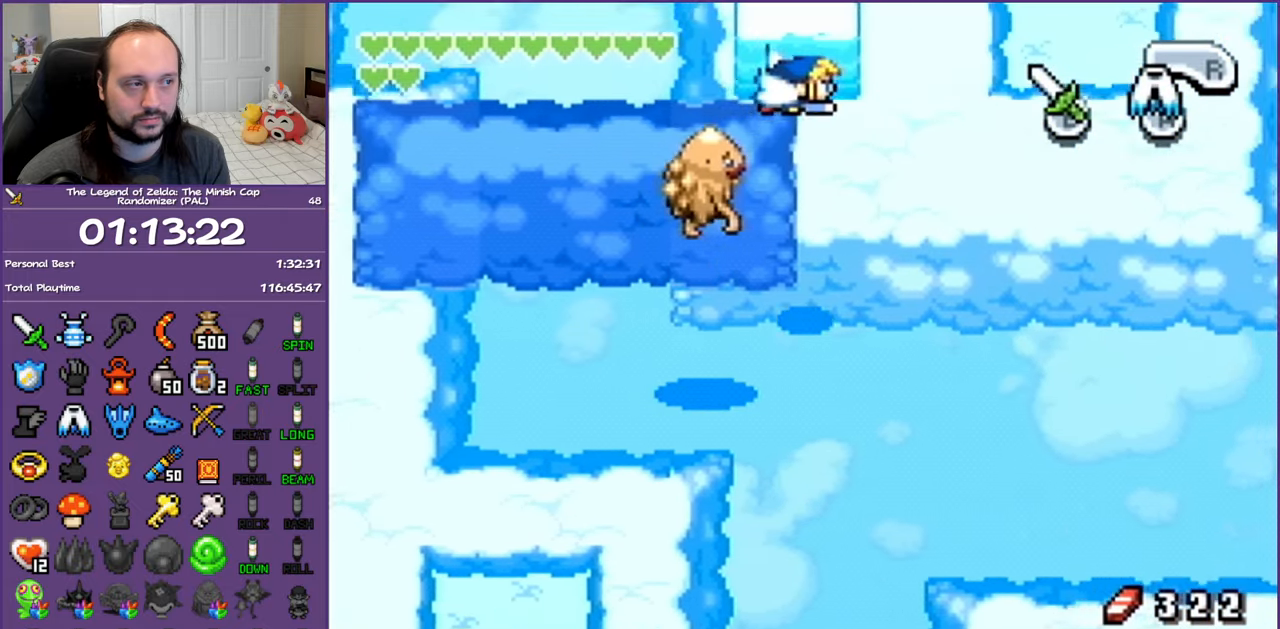
{"buttons": ["DPAD_UP", "DPAD_LEFT"], "events": [[100, "A", "up"], [133, "DPAD_RIGHT", "up"], [317, "DPAD_LEFT", "down"]]}
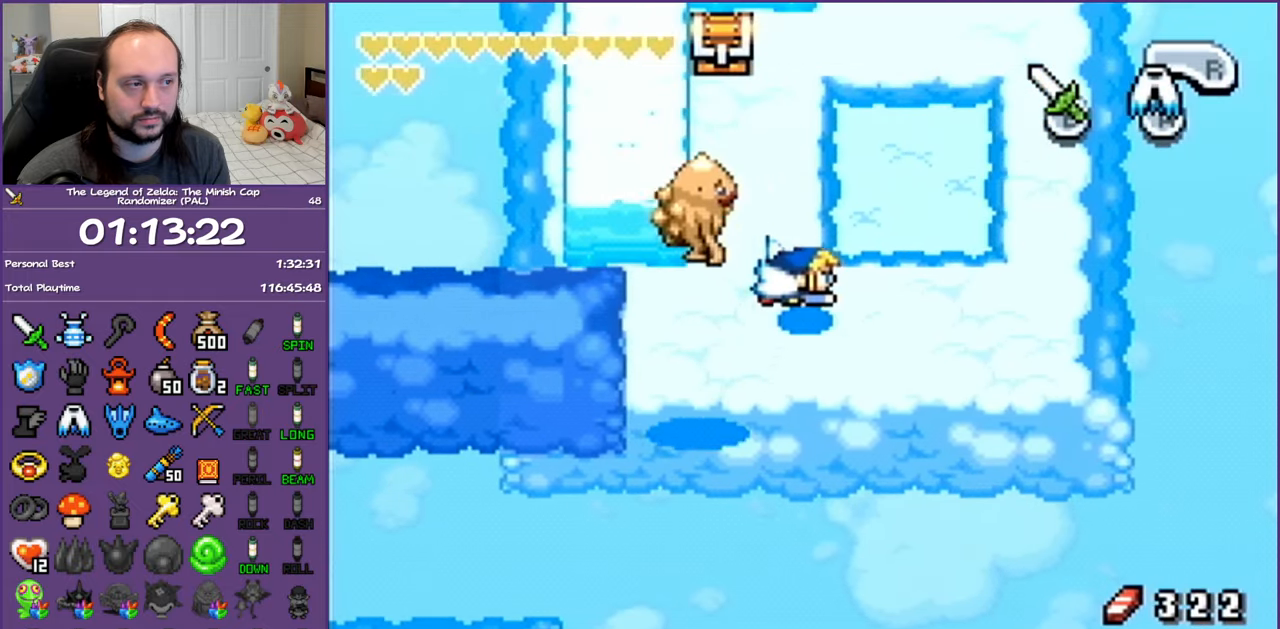
{"buttons": ["DPAD_UP"], "events": [[433, "DPAD_LEFT", "up"]]}
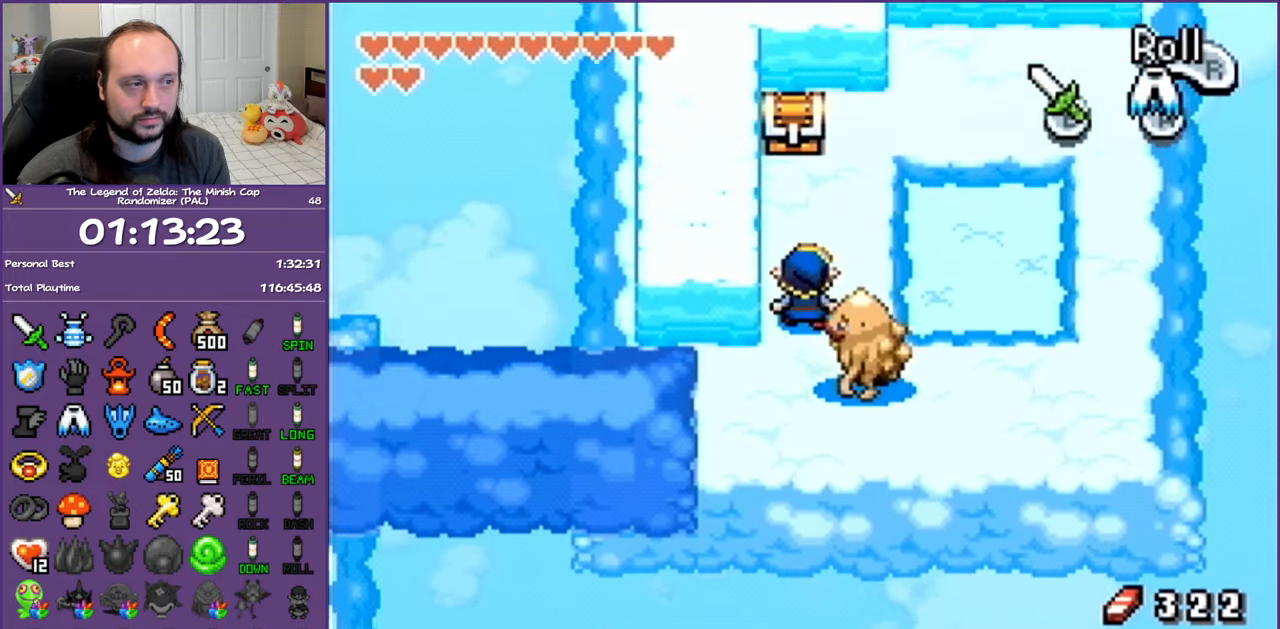
{"buttons": ["A", "DPAD_UP"], "events": [[400, "A", "down"]]}
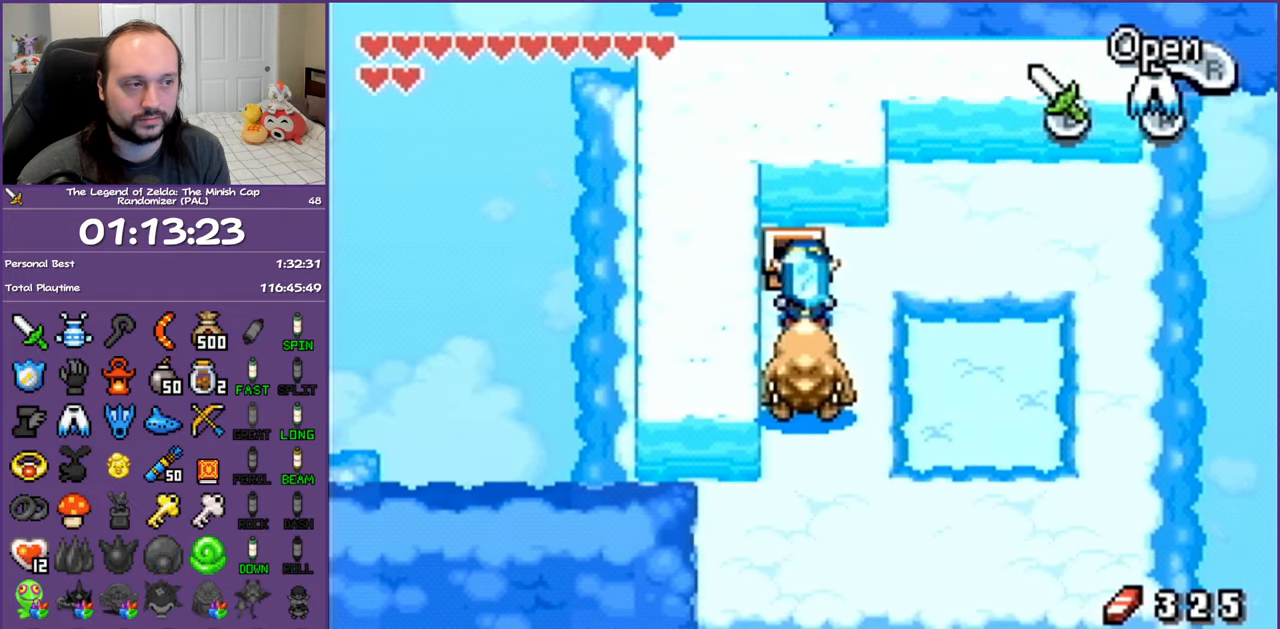
{"buttons": ["DPAD_UP", "DPAD_RIGHT"], "events": [[67, "A", "up"], [133, "DPAD_RIGHT", "down"]]}
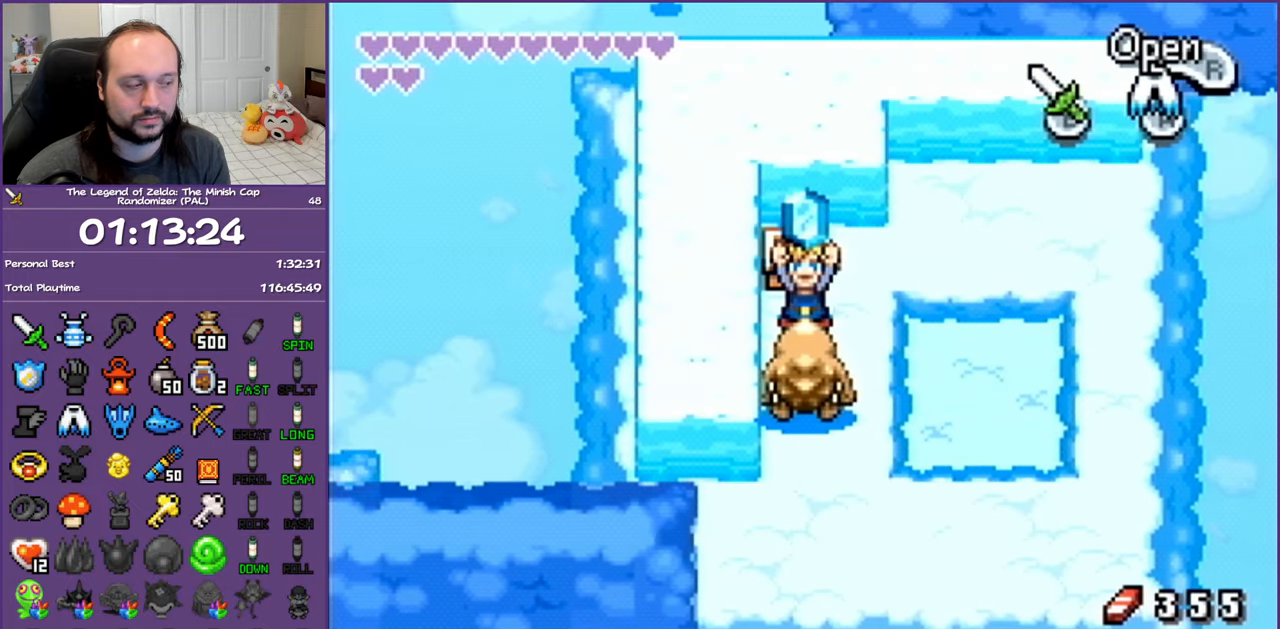
{"buttons": ["DPAD_UP", "DPAD_RIGHT"], "events": []}
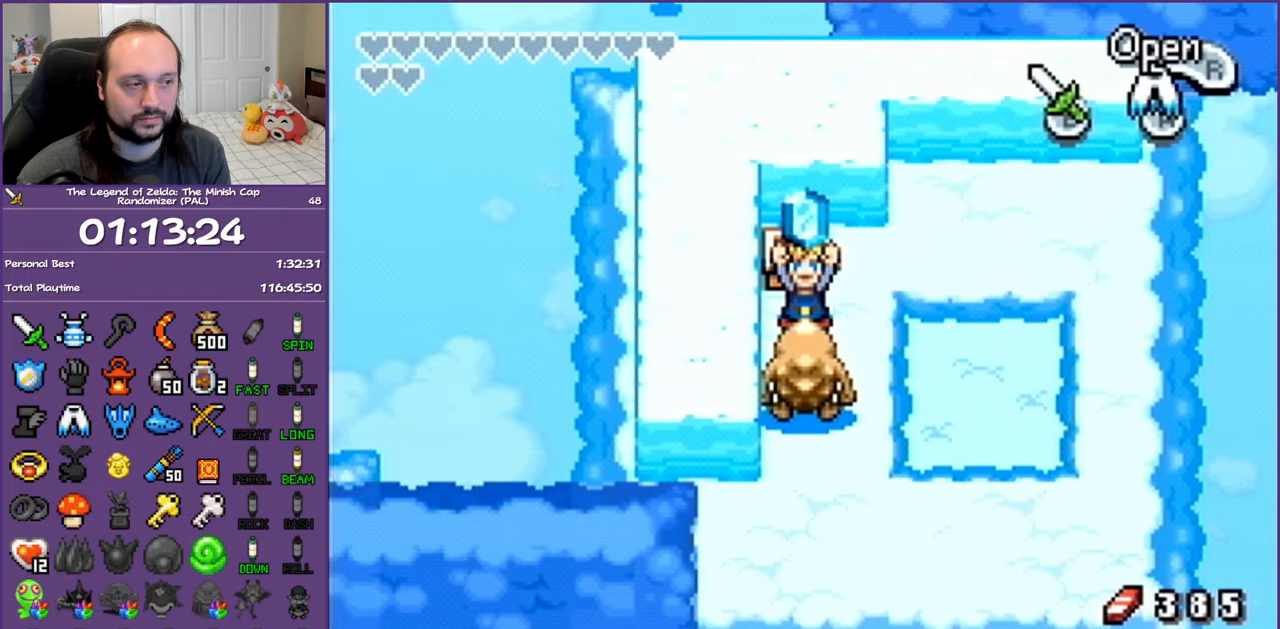
{"buttons": ["DPAD_UP", "DPAD_RIGHT"], "events": []}
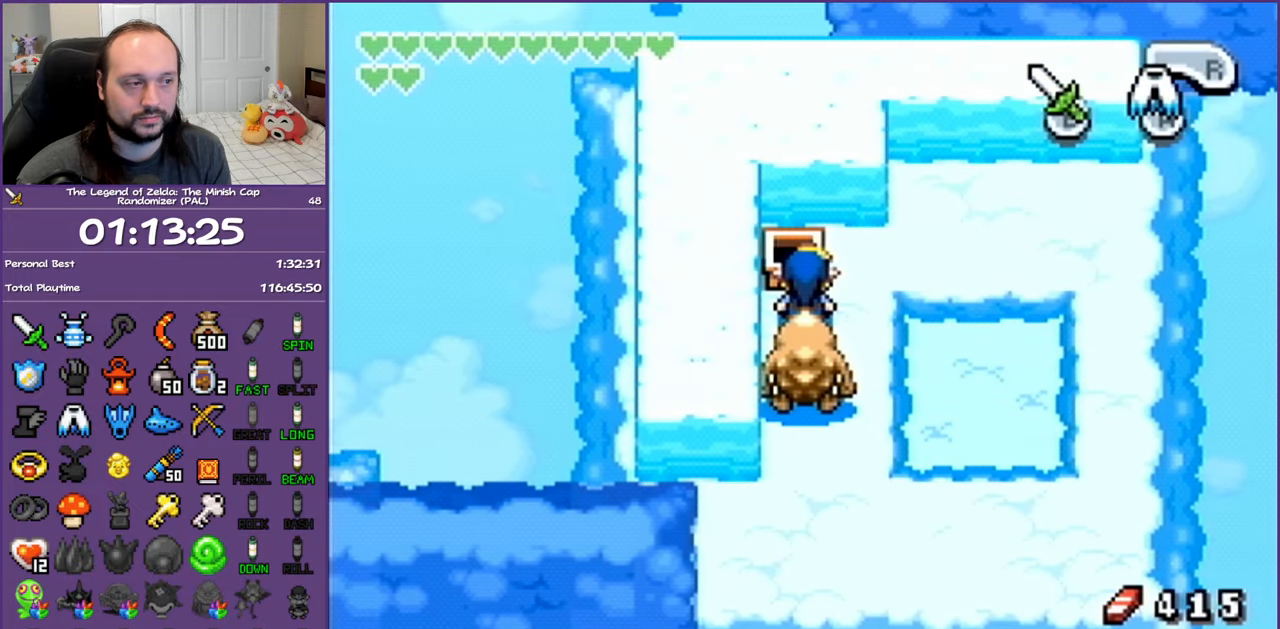
{"buttons": ["DPAD_UP", "DPAD_RIGHT"], "events": []}